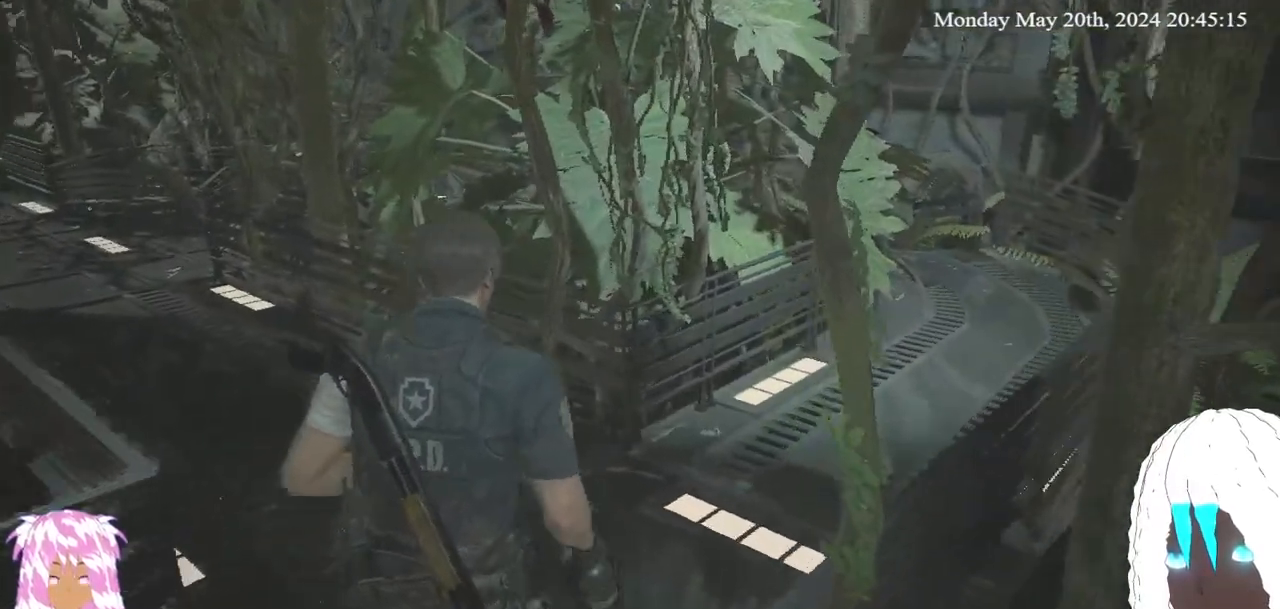
Gameplay with a controller (PlayStation layout); each line is a JSON object with the inputs held at the frame after it. "events" lists button and stick changes between this image and that frame as [ms after this image, input, new state], when the widget could be followed in between. Not read: R3.
{"buttons": ["L3"], "left_stick": "up-right", "right_stick": "center", "events": [[400, "L3", "down"]]}
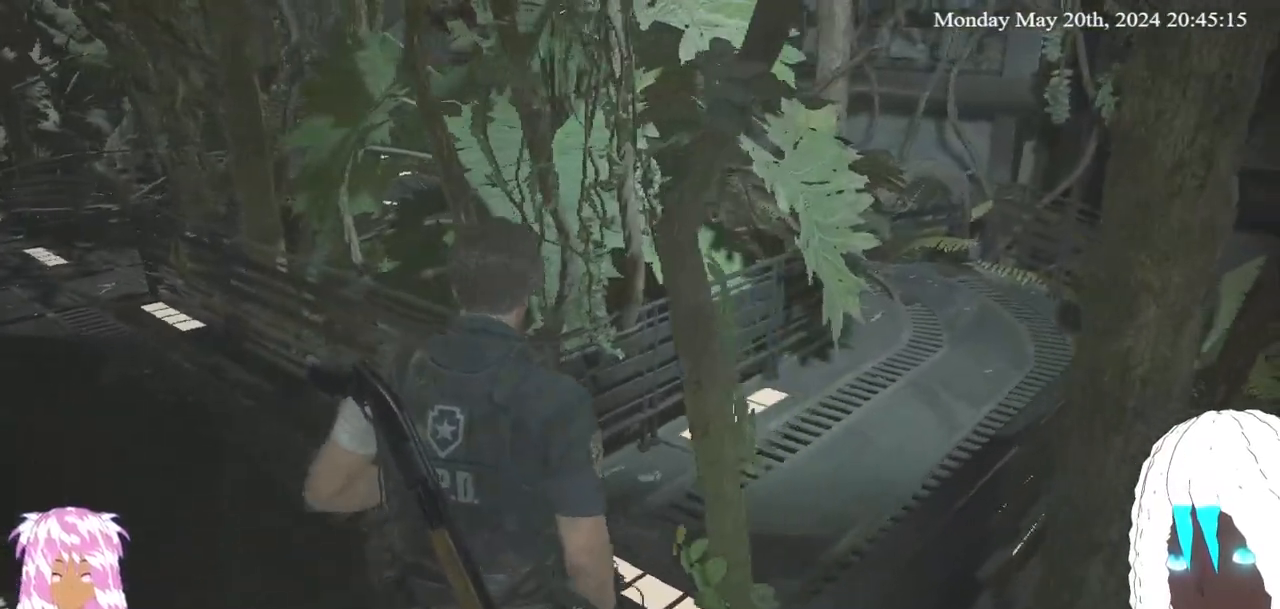
{"buttons": [], "left_stick": "up-right", "right_stick": "center", "events": [[33, "L3", "up"], [100, "right_stick", "left"], [317, "right_stick", "center"]]}
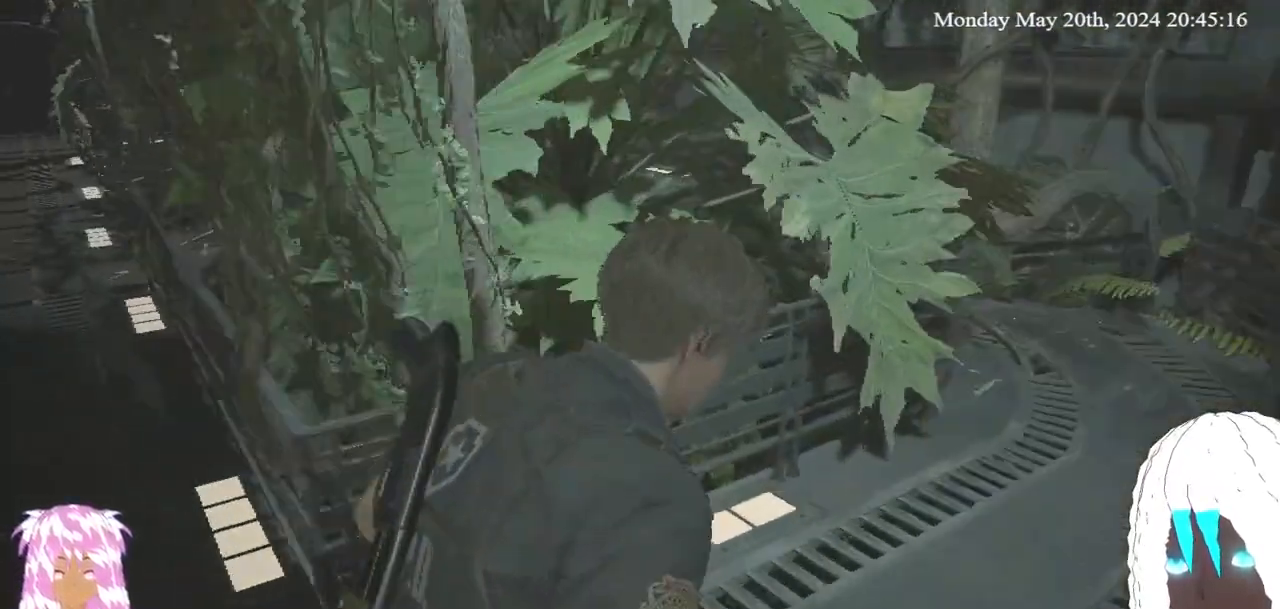
{"buttons": [], "left_stick": "up-right", "right_stick": "center", "events": [[167, "right_stick", "up-left"], [433, "right_stick", "center"]]}
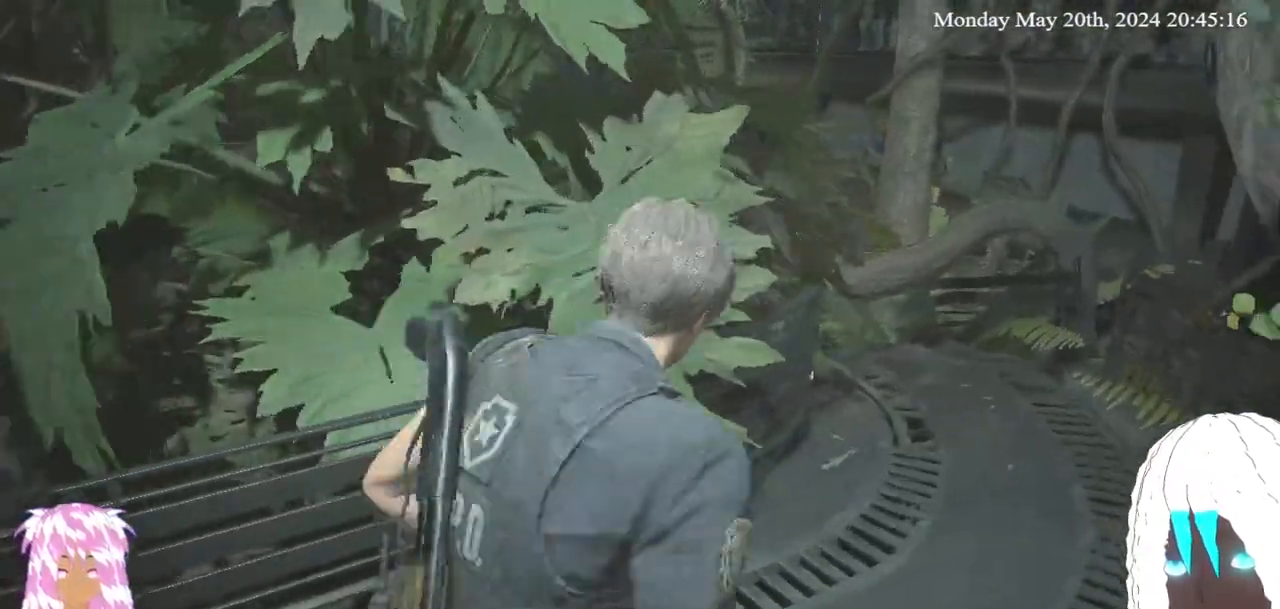
{"buttons": [], "left_stick": "up-right", "right_stick": "up-left", "events": [[33, "right_stick", "up-left"]]}
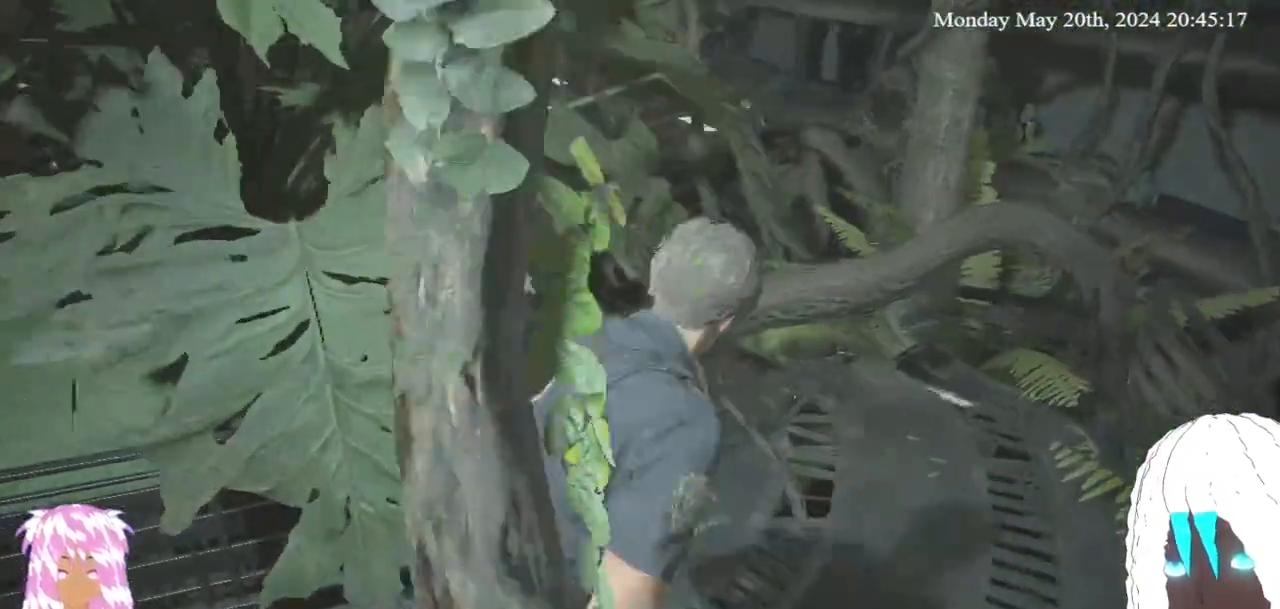
{"buttons": [], "left_stick": "up-right", "right_stick": "up-left", "events": []}
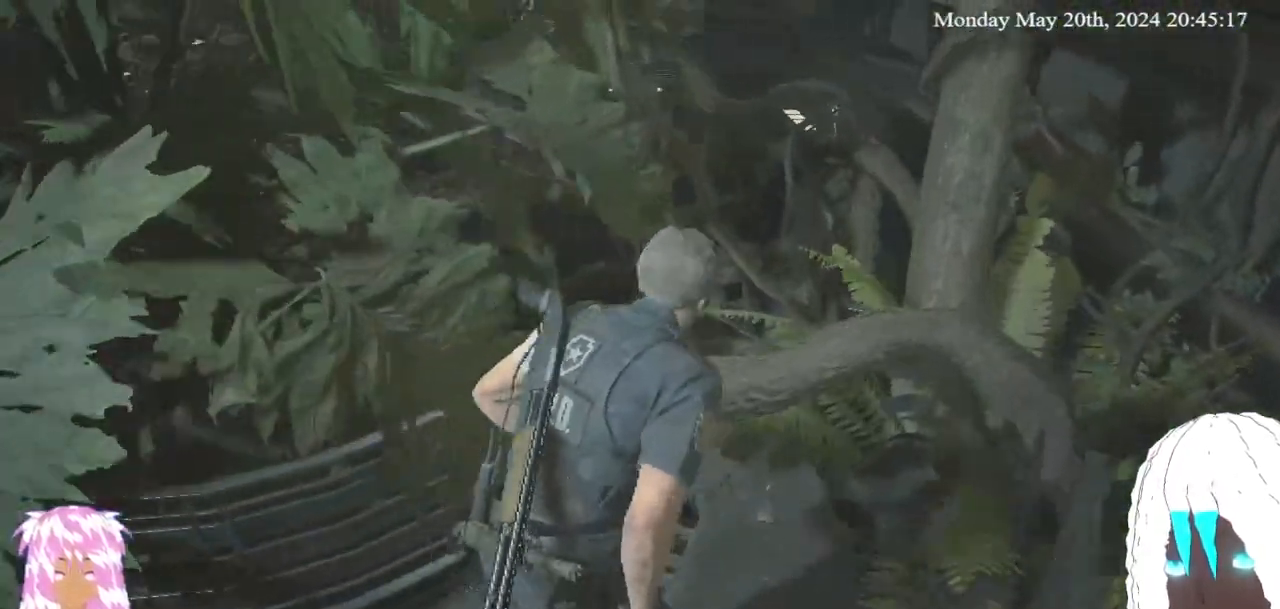
{"buttons": [], "left_stick": "down-left", "right_stick": "down-left", "events": [[33, "left_stick", "center"], [167, "right_stick", "center"], [217, "left_stick", "down-left"], [383, "right_stick", "down-left"]]}
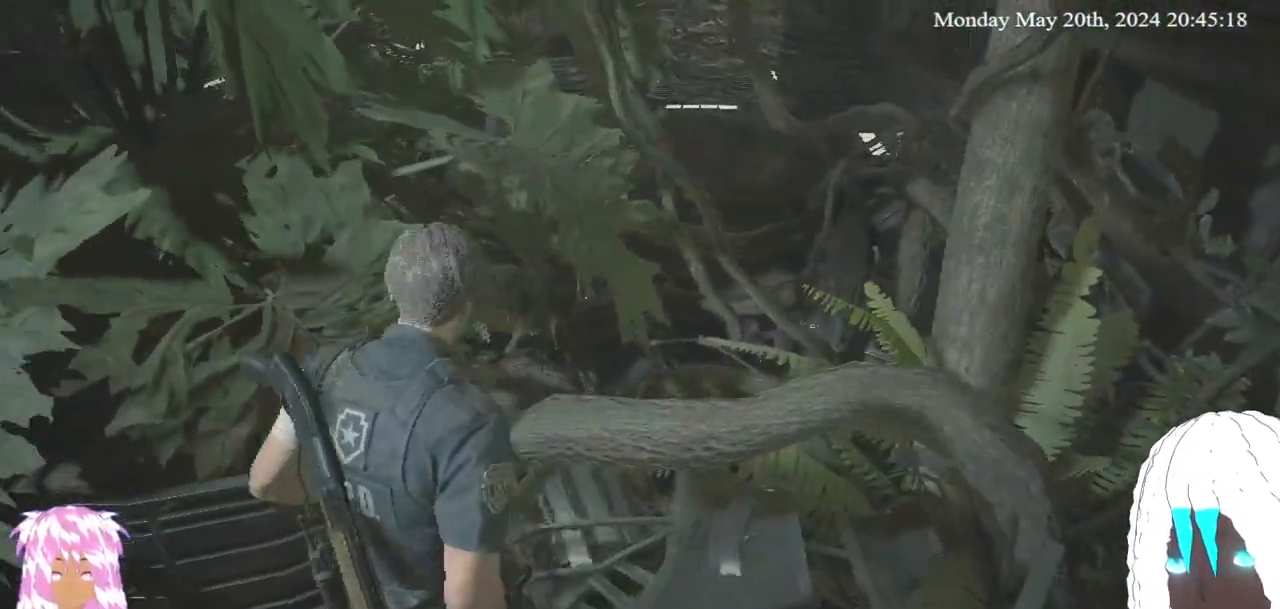
{"buttons": [], "left_stick": "up-left", "right_stick": "left", "events": [[100, "right_stick", "left"], [117, "L3", "down"], [117, "left_stick", "left"], [267, "left_stick", "up-left"], [350, "L3", "up"]]}
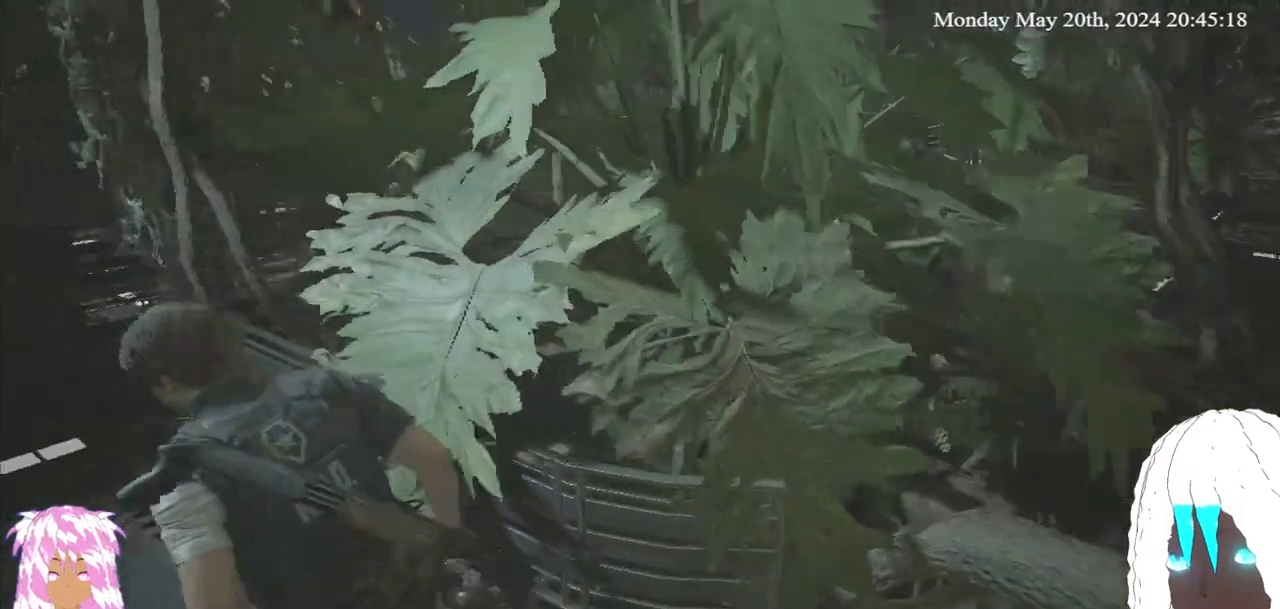
{"buttons": [], "left_stick": "up-left", "right_stick": "left", "events": []}
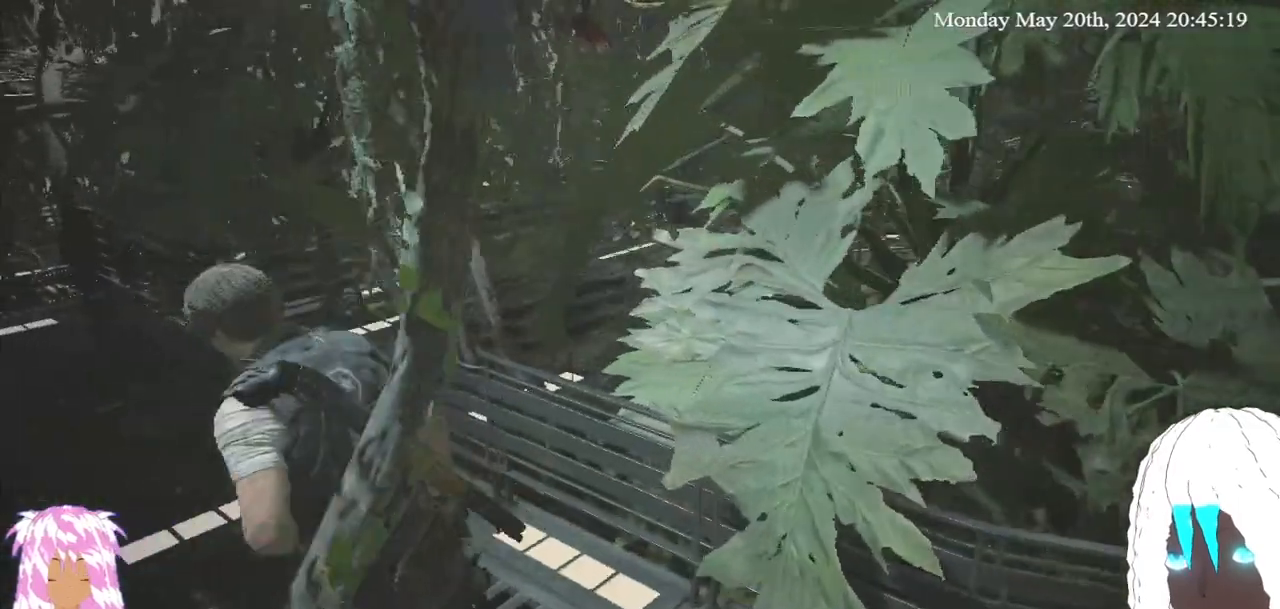
{"buttons": [], "left_stick": "up-left", "right_stick": "right", "events": [[200, "right_stick", "right"]]}
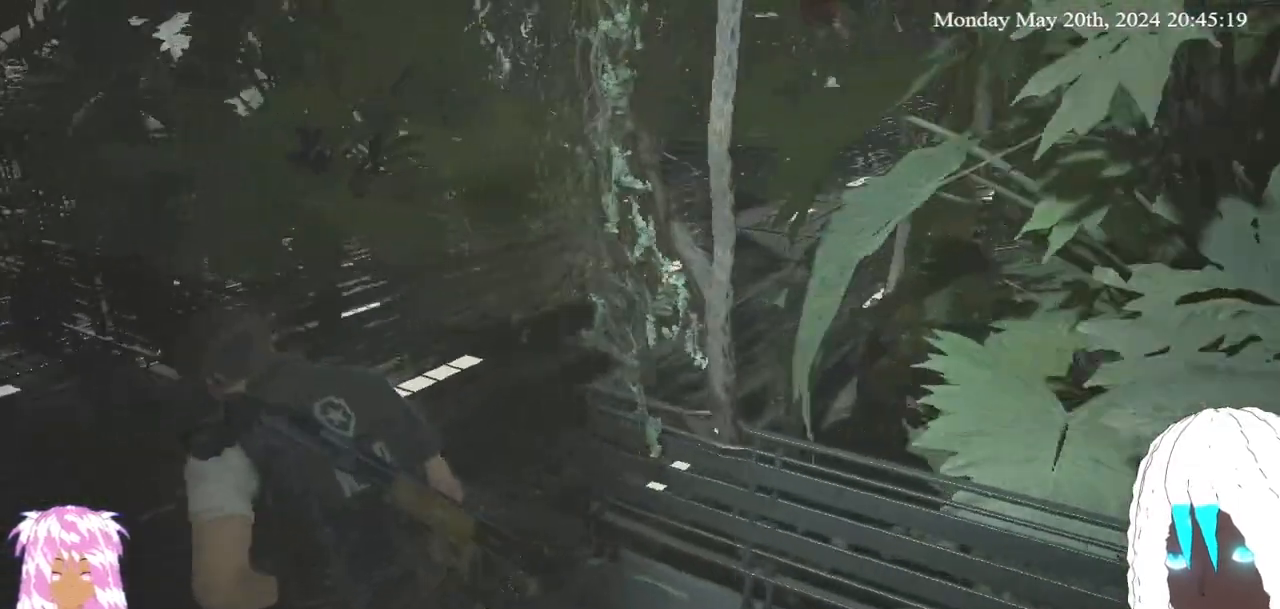
{"buttons": [], "left_stick": "up-left", "right_stick": "center", "events": [[400, "right_stick", "center"]]}
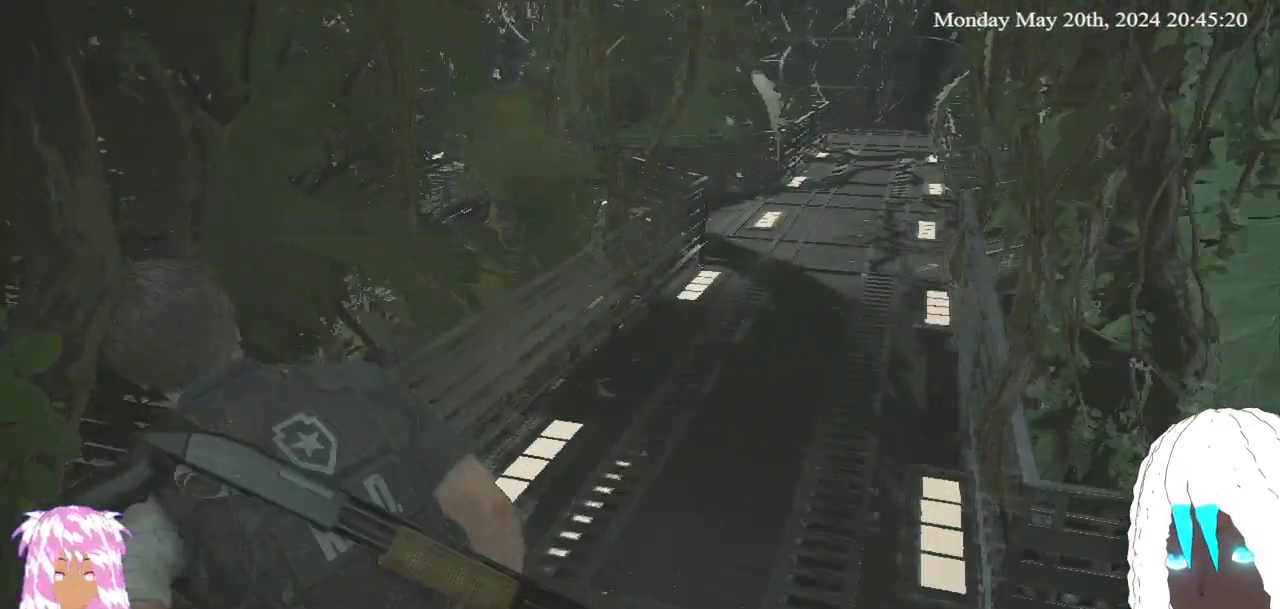
{"buttons": [], "left_stick": "left", "right_stick": "center", "events": [[150, "left_stick", "left"]]}
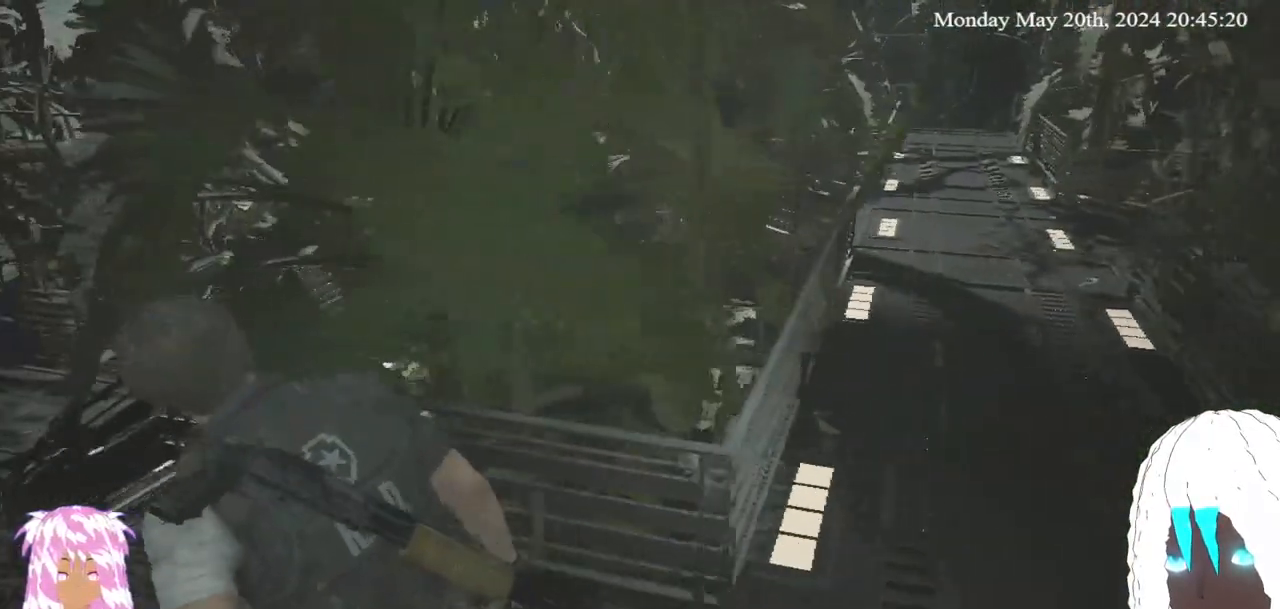
{"buttons": [], "left_stick": "left", "right_stick": "center", "events": [[50, "right_stick", "up-left"], [350, "right_stick", "center"]]}
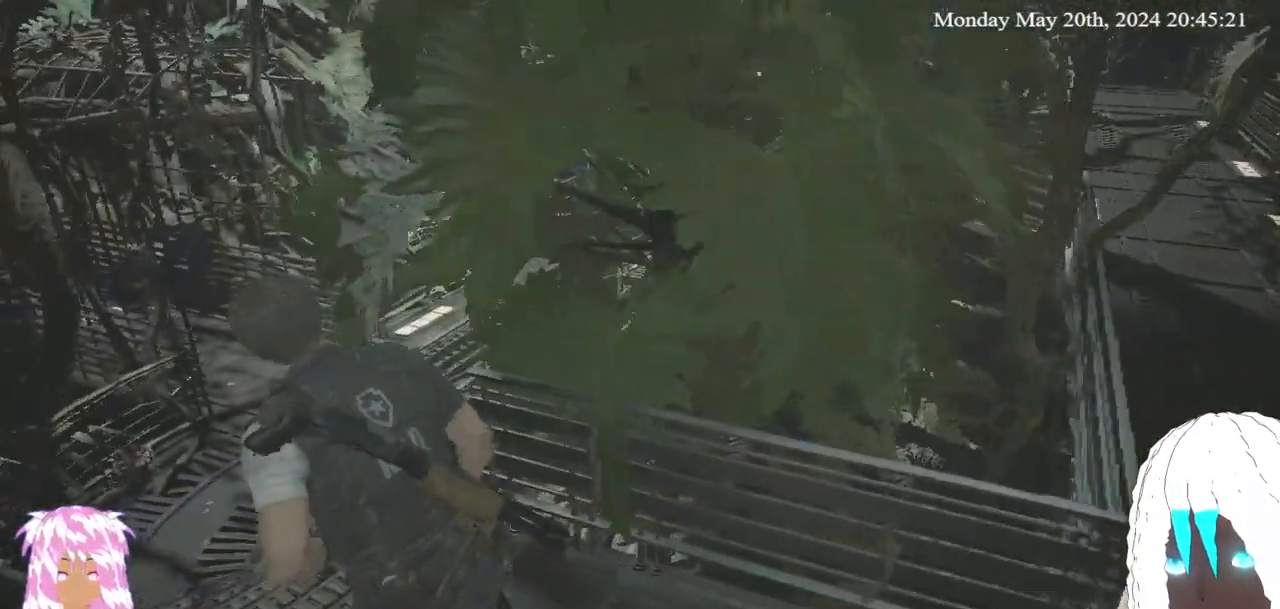
{"buttons": [], "left_stick": "center", "right_stick": "center", "events": [[50, "right_stick", "up-left"], [350, "right_stick", "center"], [433, "left_stick", "center"]]}
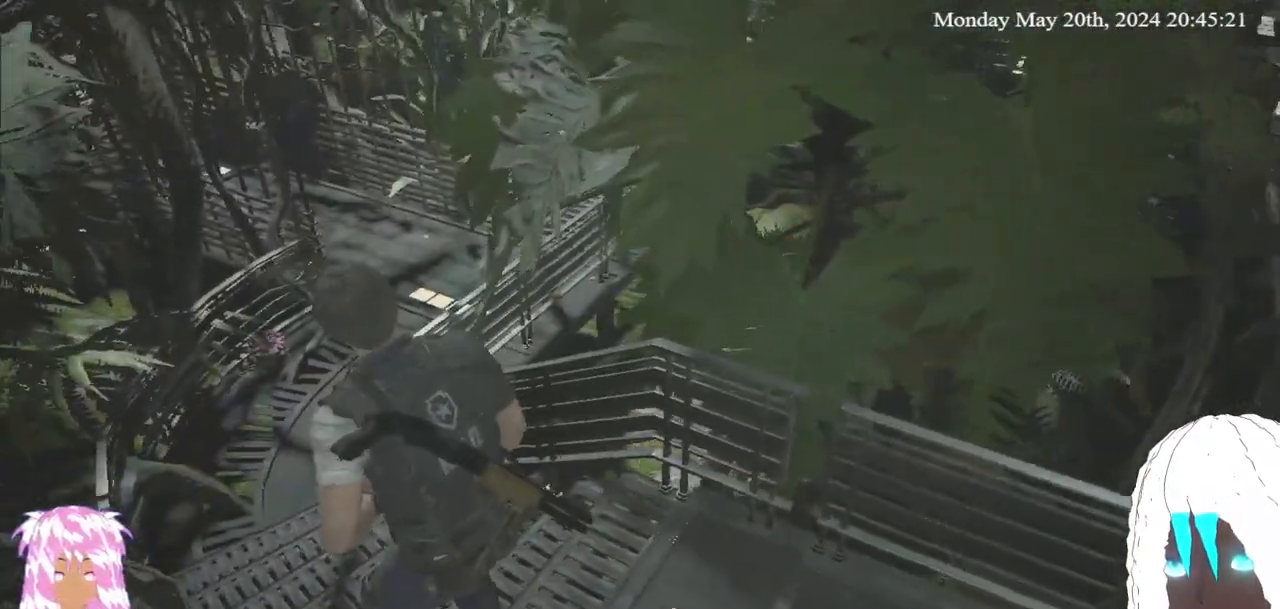
{"buttons": [], "left_stick": "up-left", "right_stick": "center", "events": [[333, "left_stick", "up-left"]]}
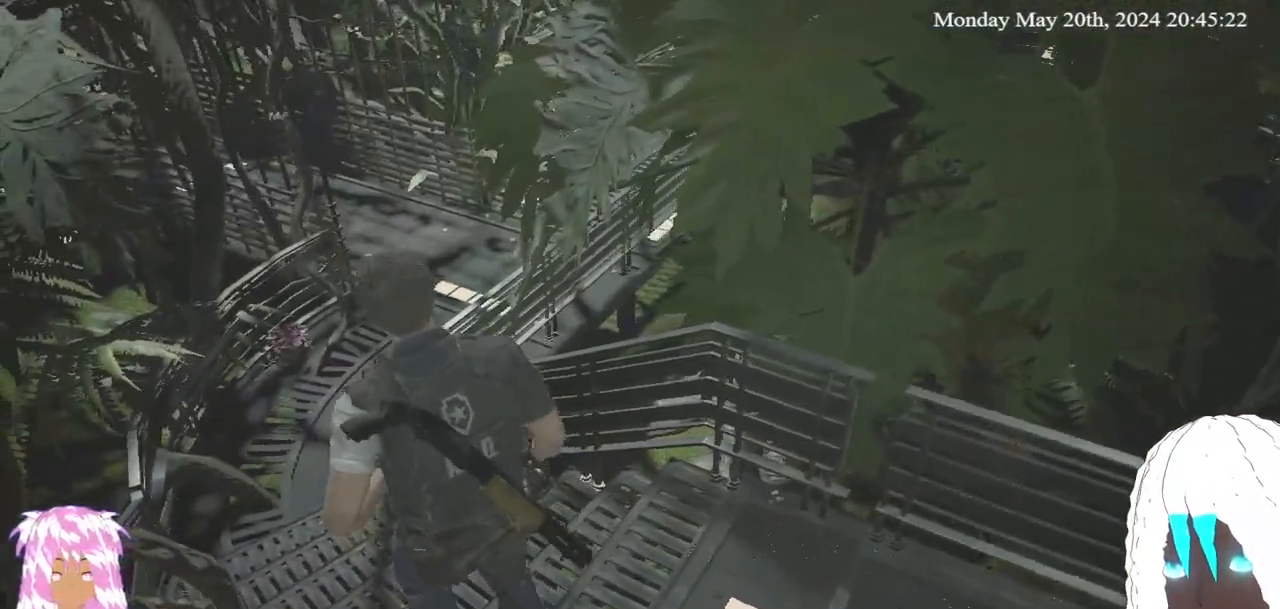
{"buttons": [], "left_stick": "up-left", "right_stick": "center", "events": []}
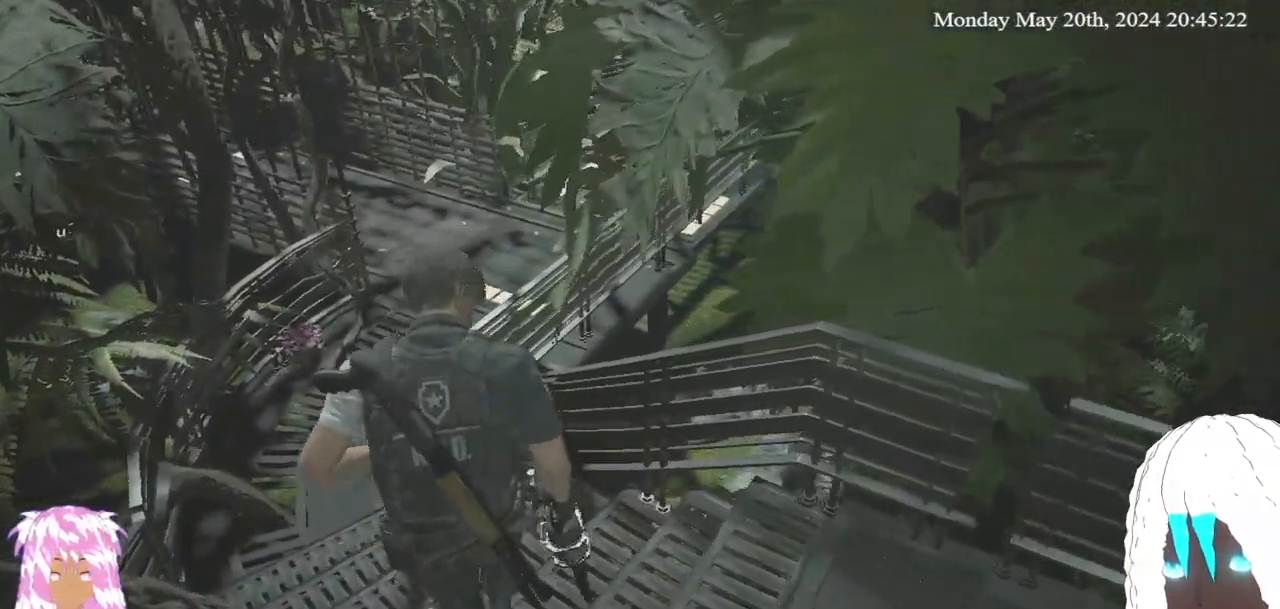
{"buttons": [], "left_stick": "up-left", "right_stick": "down-right", "events": [[317, "right_stick", "down-right"]]}
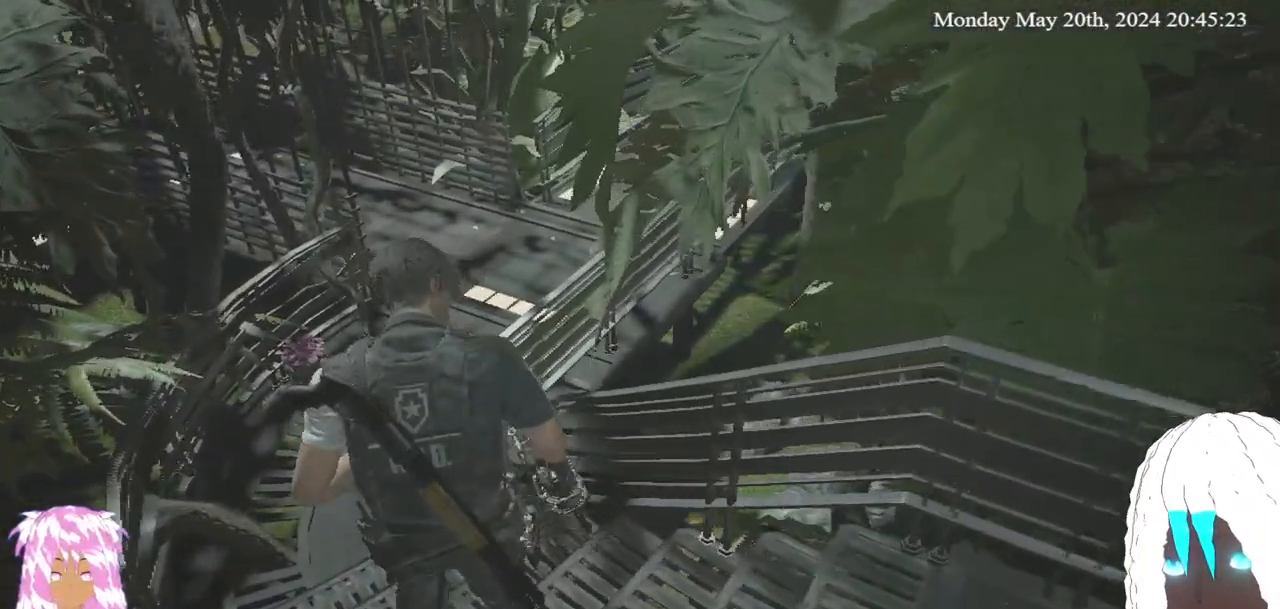
{"buttons": [], "left_stick": "up-left", "right_stick": "down-right", "events": []}
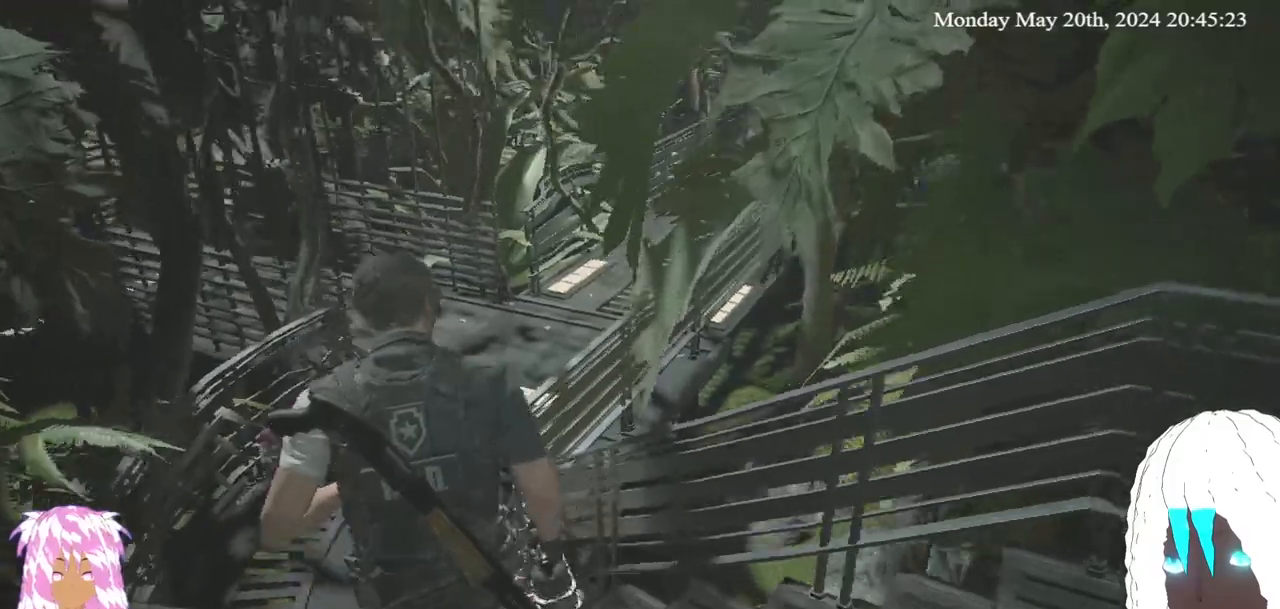
{"buttons": ["L3"], "left_stick": "up-left", "right_stick": "center", "events": [[50, "right_stick", "center"], [367, "L3", "down"]]}
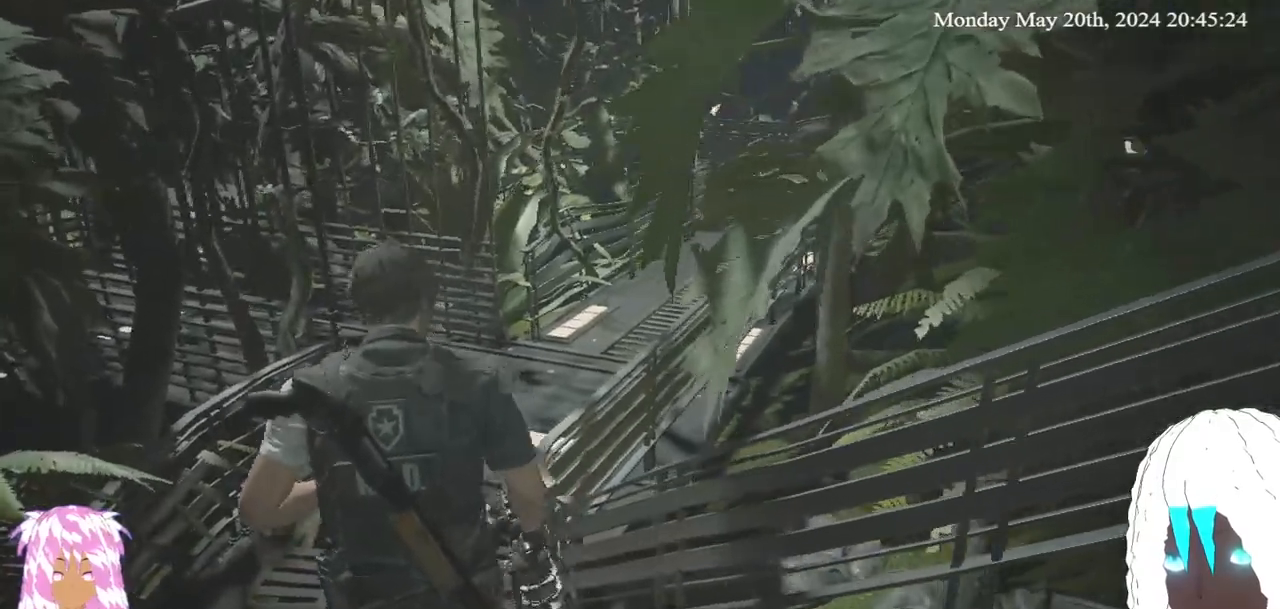
{"buttons": [], "left_stick": "up-left", "right_stick": "center", "events": [[17, "L3", "up"], [100, "right_stick", "down-right"], [400, "right_stick", "center"]]}
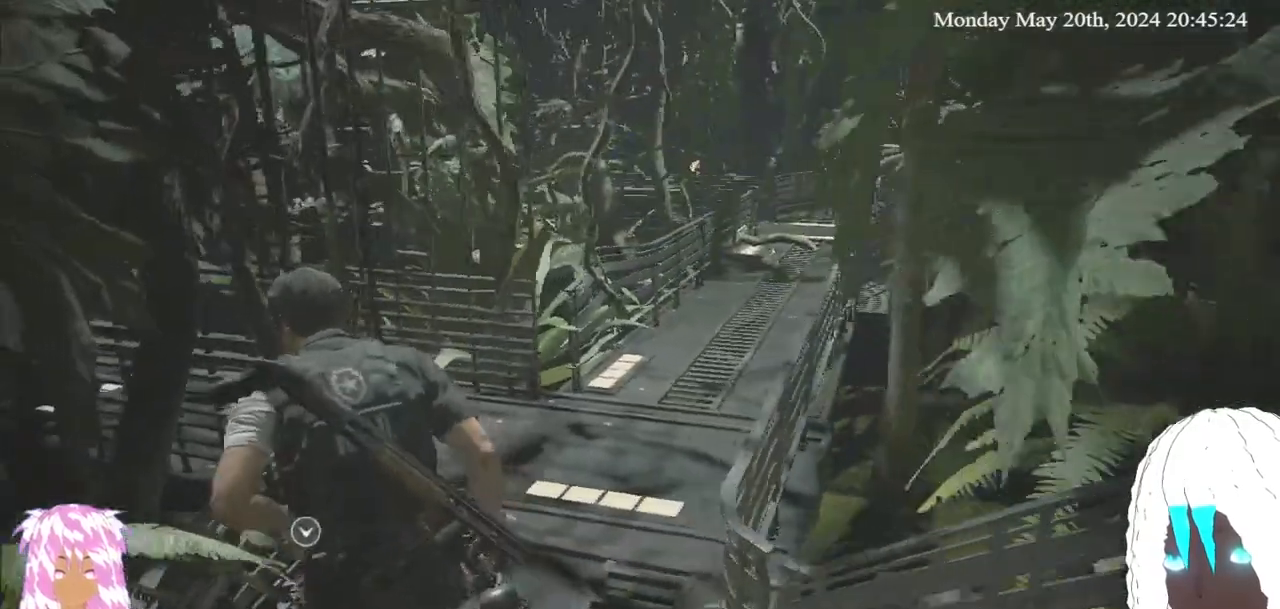
{"buttons": [], "left_stick": "center", "right_stick": "center", "events": [[167, "left_stick", "center"]]}
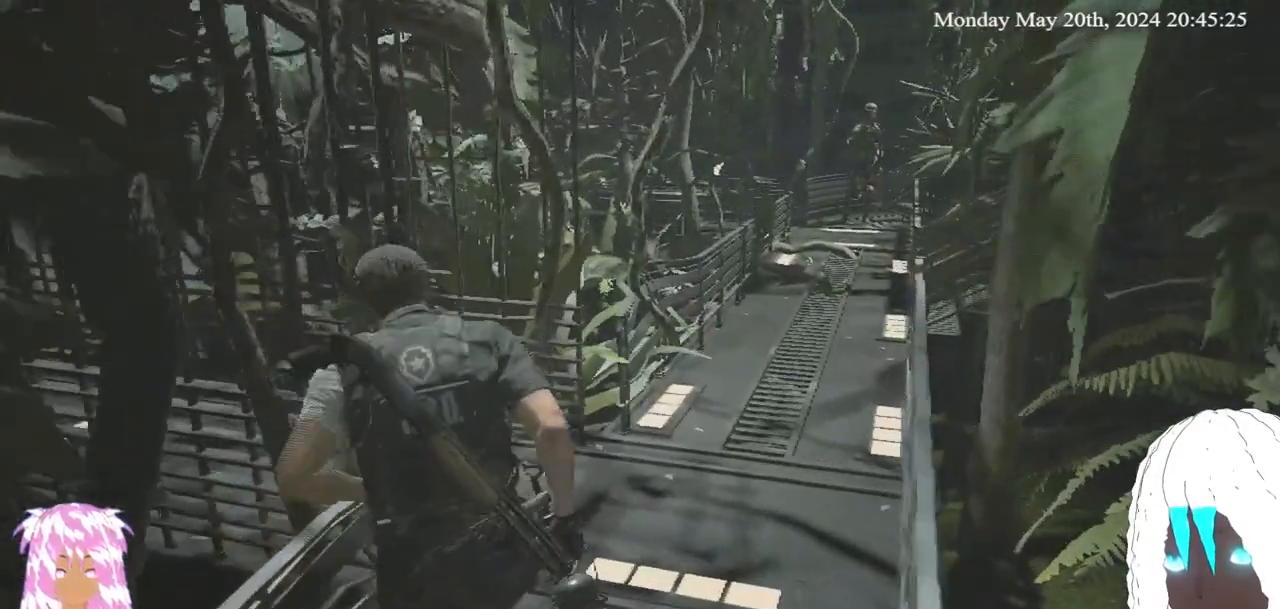
{"buttons": [], "left_stick": "left", "right_stick": "left", "events": [[67, "left_stick", "up-left"], [300, "left_stick", "left"], [450, "right_stick", "left"]]}